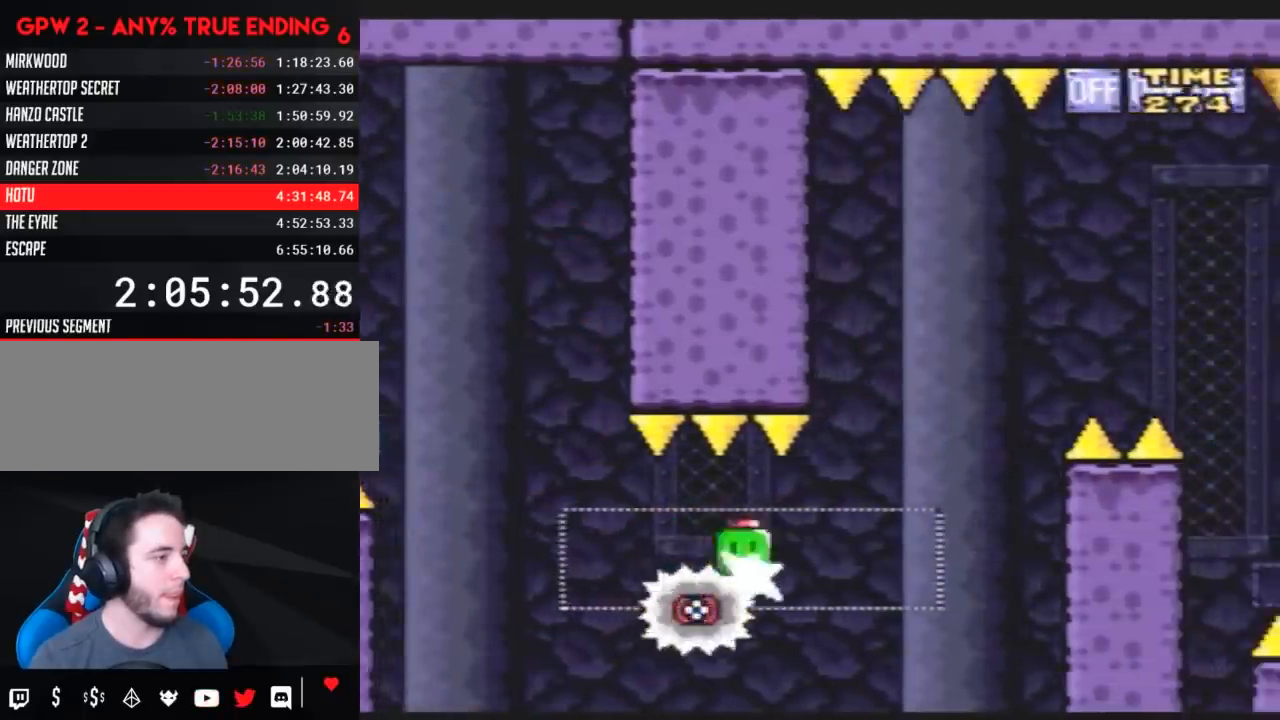
Gameplay with a controller (Nintendo layout); each line is a JSON object with the inputs held at the frame after it. "events" lists button and stick changes between this image and that frame as [ms after this image, input, new state], when the widget could be followed in between. Not read: B L3 R3.
{"buttons": ["Y"], "events": [[33, "DPAD_LEFT", "up"], [67, "DPAD_RIGHT", "down"], [67, "DPAD_UP", "up"], [200, "DPAD_RIGHT", "up"], [367, "DPAD_LEFT", "down"], [433, "DPAD_UP", "down"], [500, "DPAD_LEFT", "up"], [500, "DPAD_UP", "up"]]}
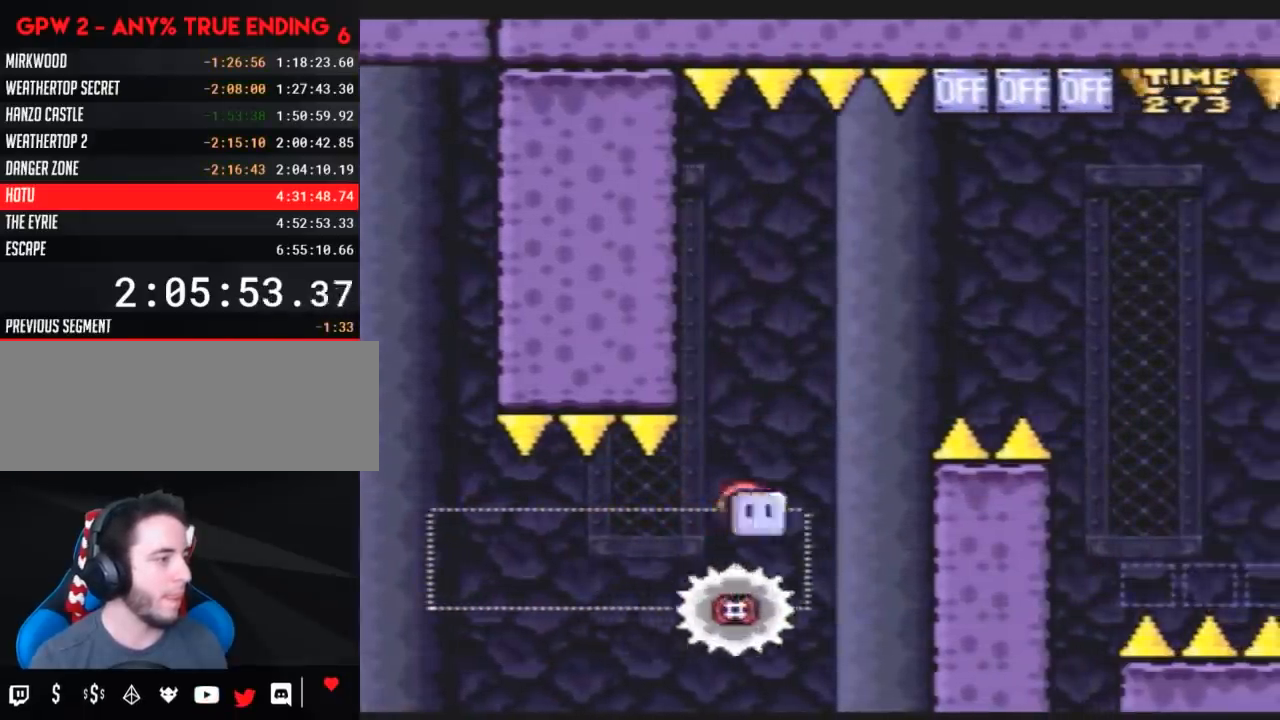
{"buttons": ["Y", "DPAD_RIGHT"], "events": [[33, "DPAD_RIGHT", "down"]]}
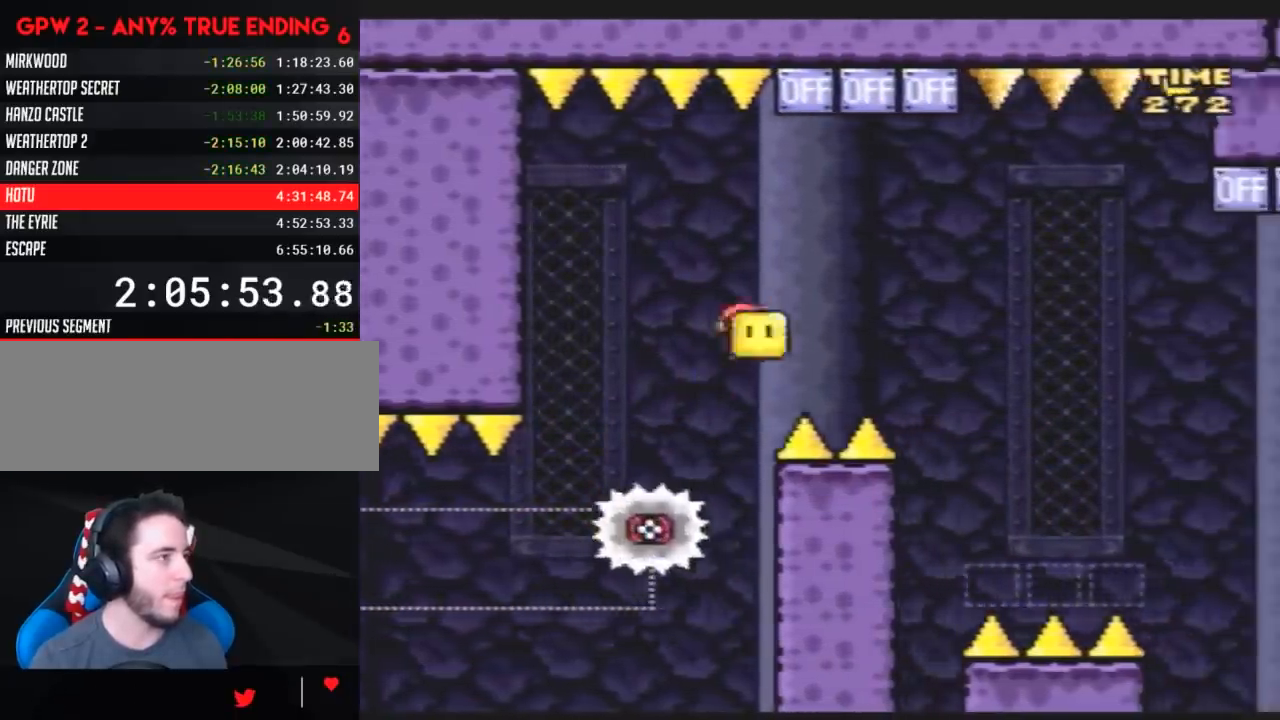
{"buttons": ["Y", "DPAD_UP"], "events": [[133, "DPAD_UP", "down"], [167, "Y", "up"], [267, "Y", "down"], [450, "DPAD_UP", "up"], [483, "DPAD_RIGHT", "up"], [483, "DPAD_UP", "down"]]}
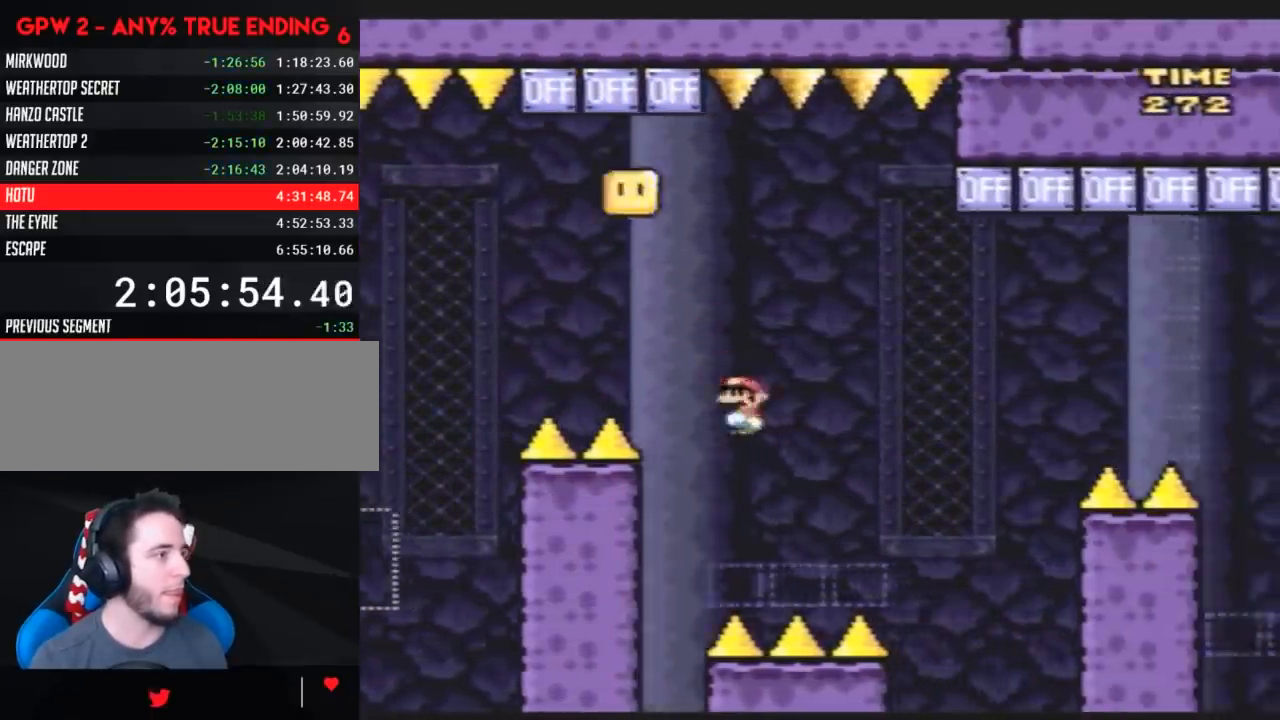
{"buttons": ["Y", "DPAD_RIGHT"], "events": [[17, "DPAD_LEFT", "down"], [17, "DPAD_UP", "up"], [267, "DPAD_UP", "down"], [300, "DPAD_LEFT", "up"], [300, "DPAD_RIGHT", "down"], [300, "DPAD_UP", "up"]]}
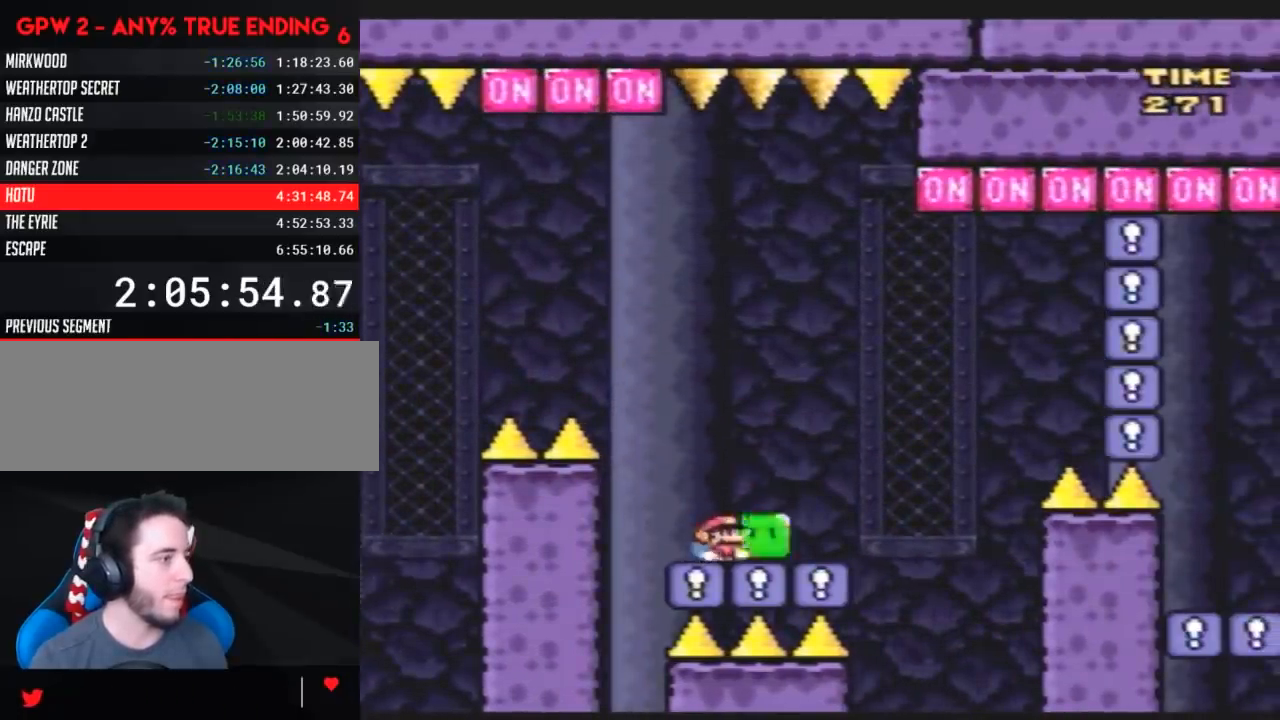
{"buttons": ["DPAD_UP", "DPAD_RIGHT"], "events": [[367, "DPAD_UP", "down"], [467, "Y", "up"]]}
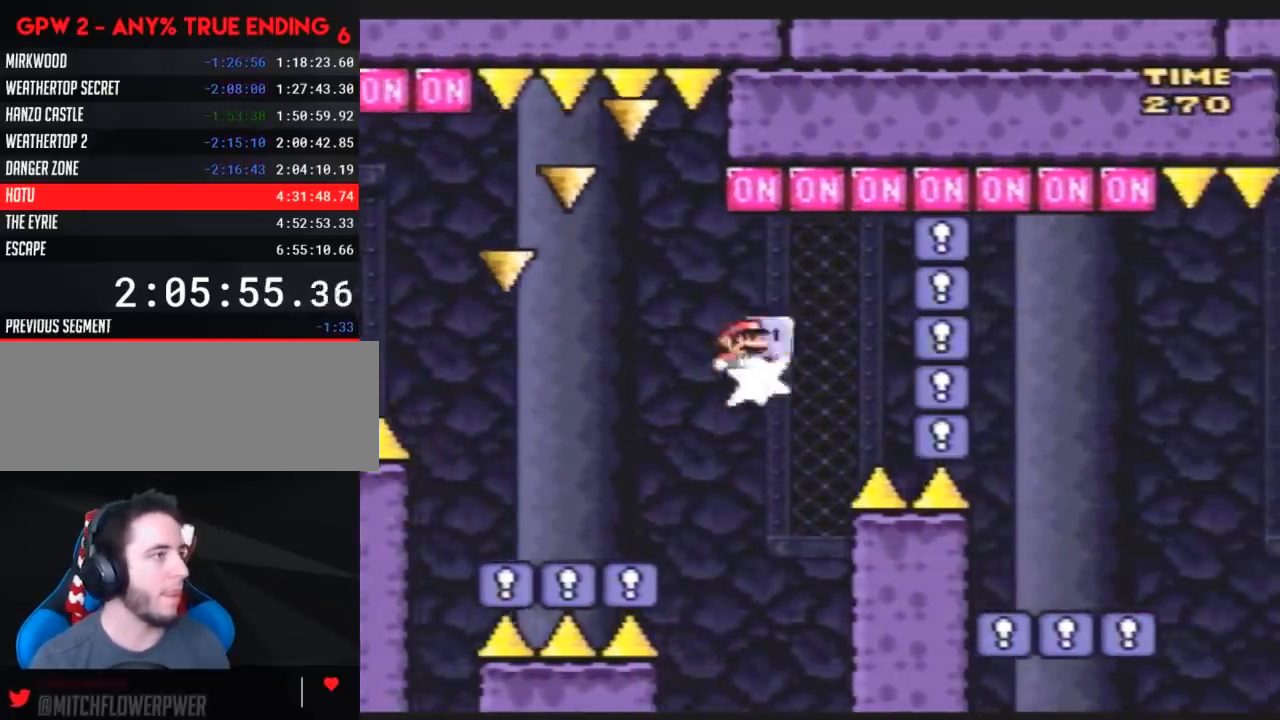
{"buttons": ["Y", "DPAD_UP", "DPAD_RIGHT"], "events": [[33, "DPAD_LEFT", "down"], [33, "DPAD_RIGHT", "up"], [67, "Y", "down"], [100, "DPAD_LEFT", "up"], [133, "DPAD_RIGHT", "down"]]}
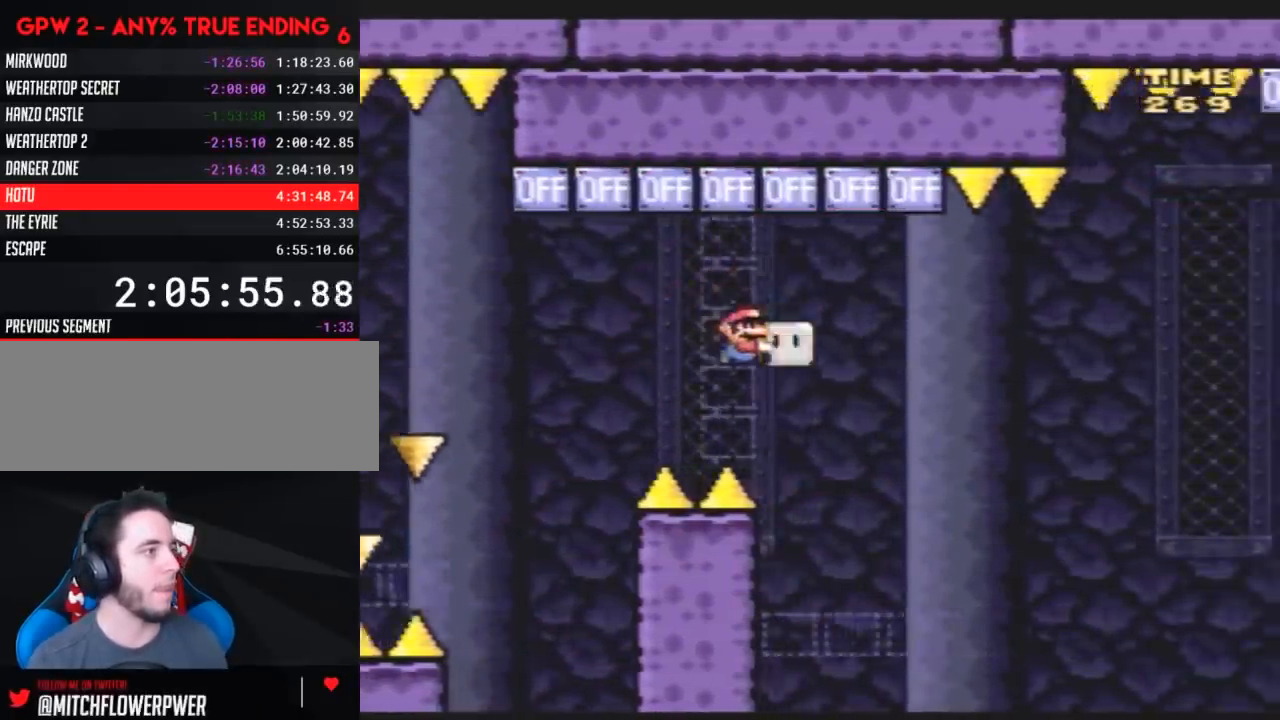
{"buttons": ["Y", "DPAD_UP", "DPAD_RIGHT"], "events": [[33, "Y", "up"], [67, "Y", "down"], [117, "DPAD_UP", "up"], [150, "DPAD_UP", "down"], [183, "DPAD_LEFT", "down"], [183, "DPAD_RIGHT", "up"], [183, "DPAD_UP", "up"], [317, "DPAD_UP", "down"], [350, "DPAD_LEFT", "up"], [367, "DPAD_RIGHT", "down"], [367, "DPAD_UP", "up"], [467, "DPAD_UP", "down"]]}
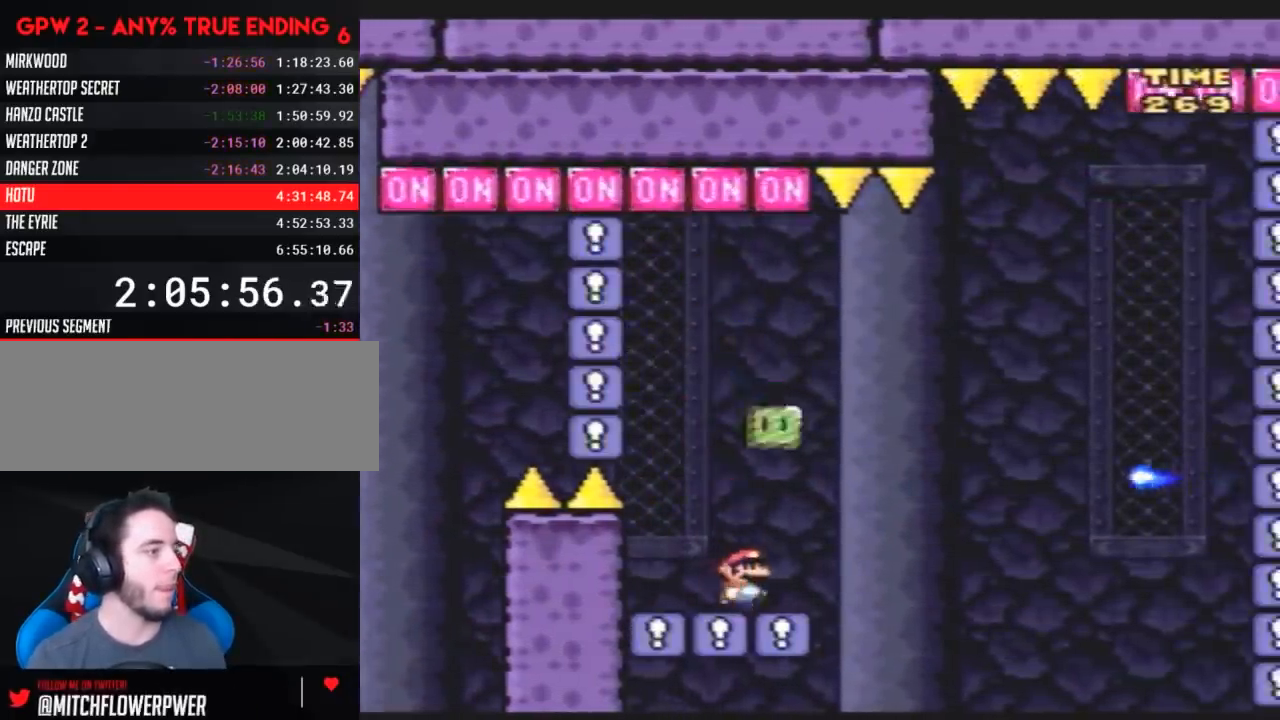
{"buttons": ["Y", "DPAD_LEFT"], "events": [[83, "A", "down"], [350, "A", "up"], [350, "DPAD_UP", "up"], [500, "DPAD_LEFT", "down"], [500, "DPAD_RIGHT", "up"]]}
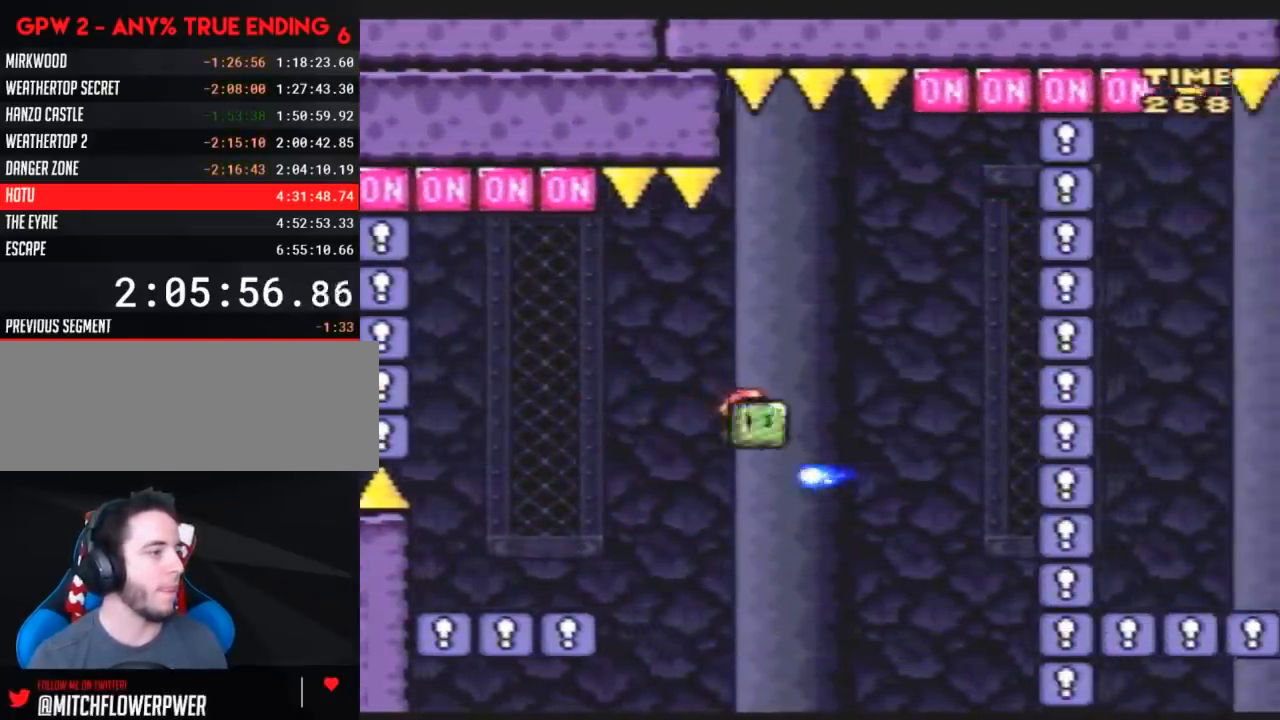
{"buttons": ["DPAD_UP", "DPAD_LEFT"], "events": [[100, "DPAD_LEFT", "up"], [100, "DPAD_RIGHT", "down"], [433, "DPAD_UP", "down"], [467, "DPAD_RIGHT", "up"], [467, "Y", "up"], [500, "DPAD_LEFT", "down"]]}
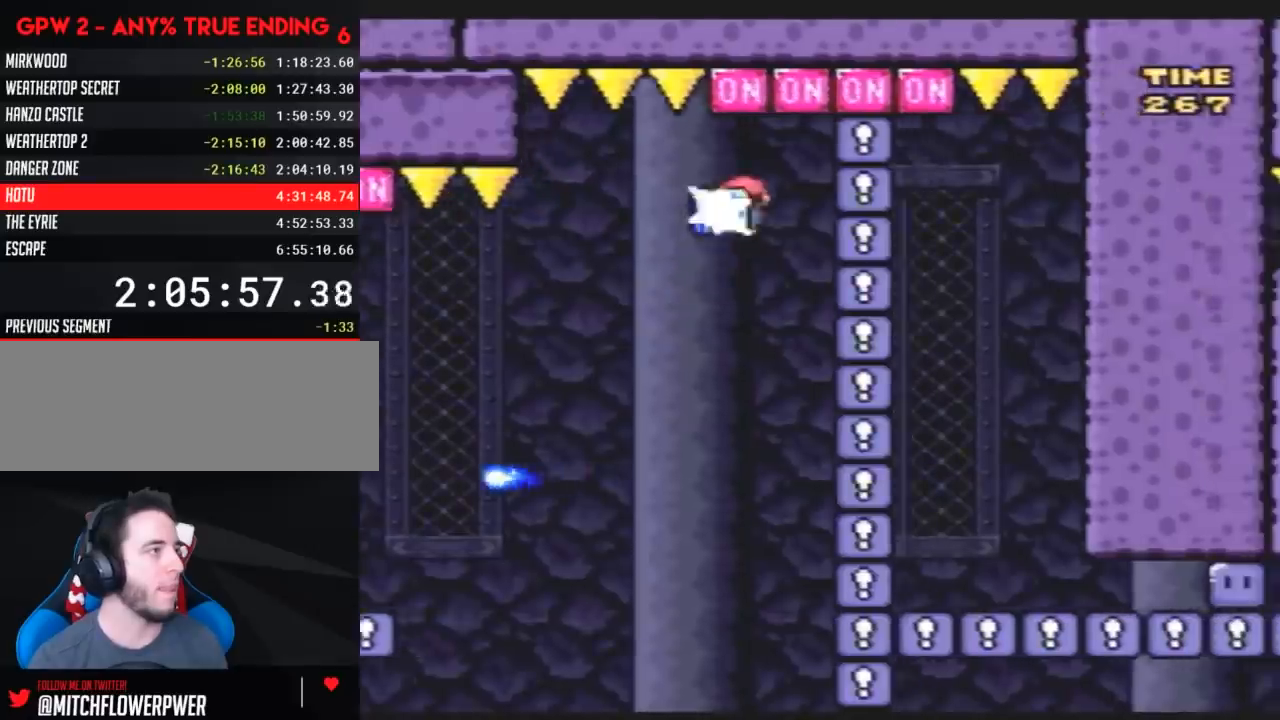
{"buttons": ["Y", "DPAD_UP", "DPAD_RIGHT"], "events": [[67, "Y", "down"], [117, "DPAD_LEFT", "up"], [117, "DPAD_RIGHT", "down"], [433, "Y", "up"], [500, "Y", "down"]]}
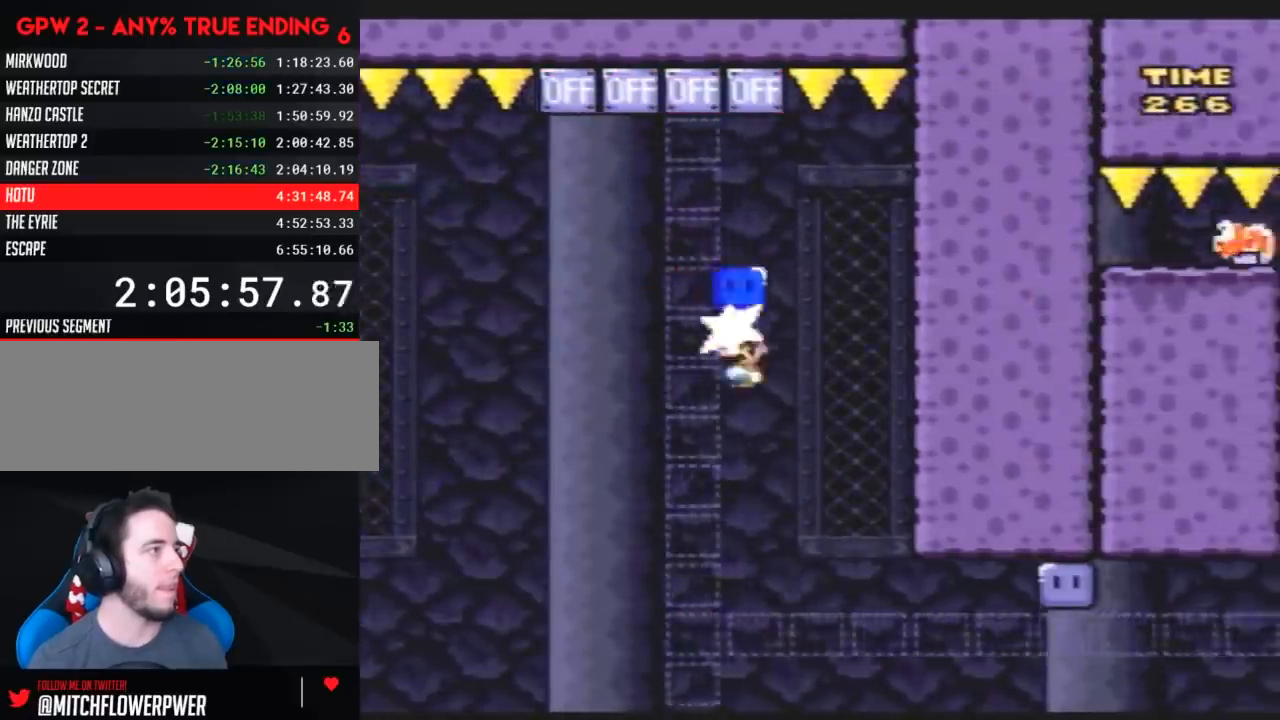
{"buttons": ["Y", "DPAD_RIGHT"], "events": [[150, "DPAD_RIGHT", "up"], [183, "DPAD_LEFT", "down"], [183, "DPAD_UP", "up"], [217, "DPAD_UP", "down"], [250, "DPAD_LEFT", "up"], [250, "DPAD_RIGHT", "down"], [250, "DPAD_UP", "up"]]}
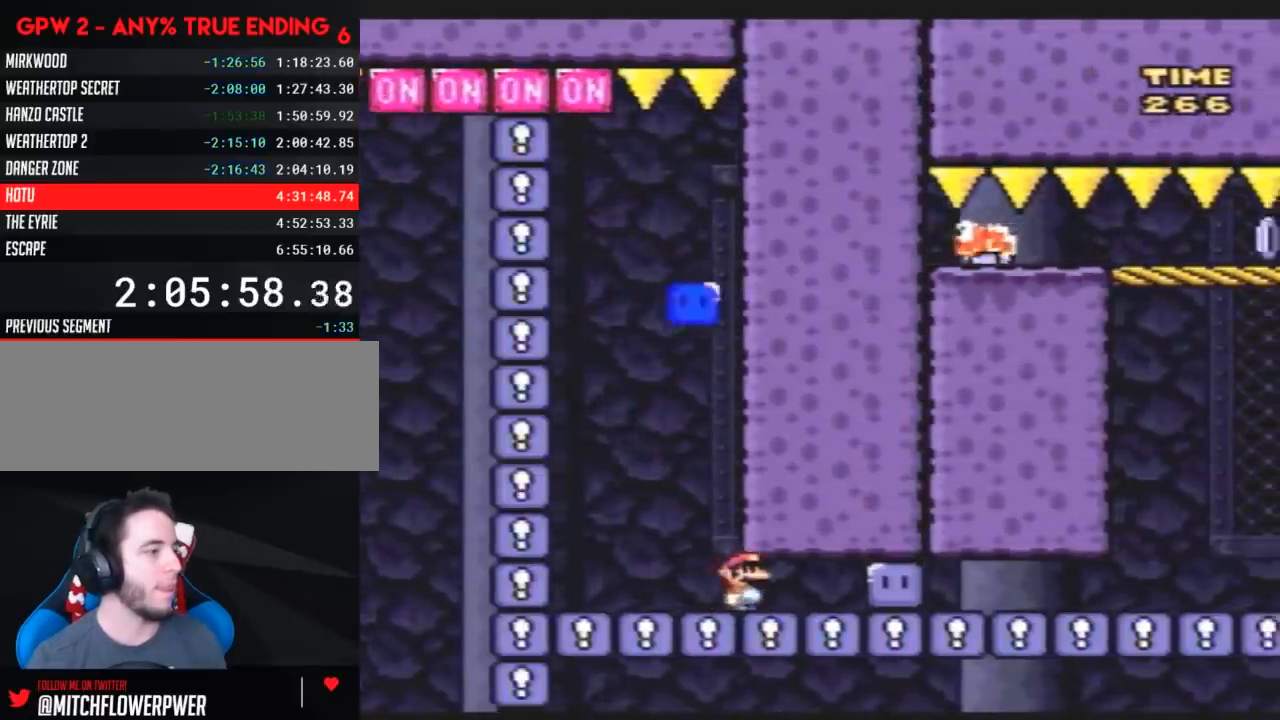
{"buttons": ["Y", "DPAD_RIGHT"], "events": [[283, "Y", "up"], [350, "Y", "down"]]}
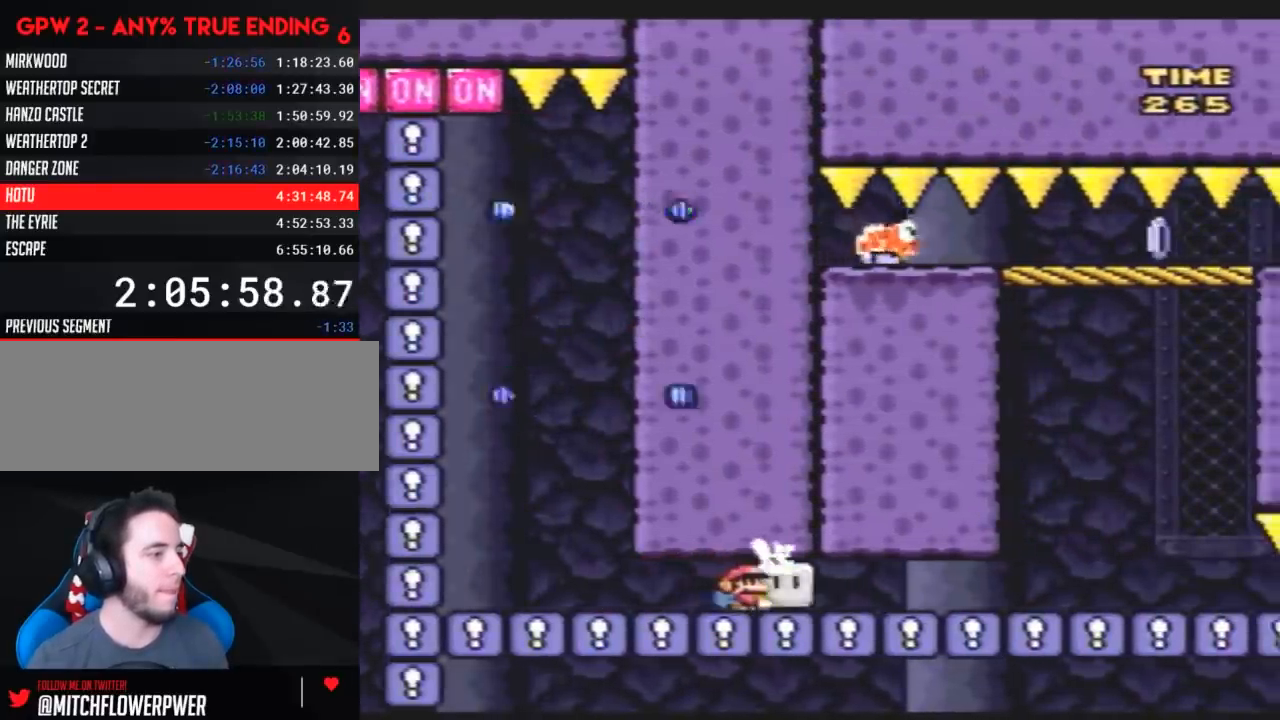
{"buttons": ["Y", "DPAD_RIGHT"], "events": []}
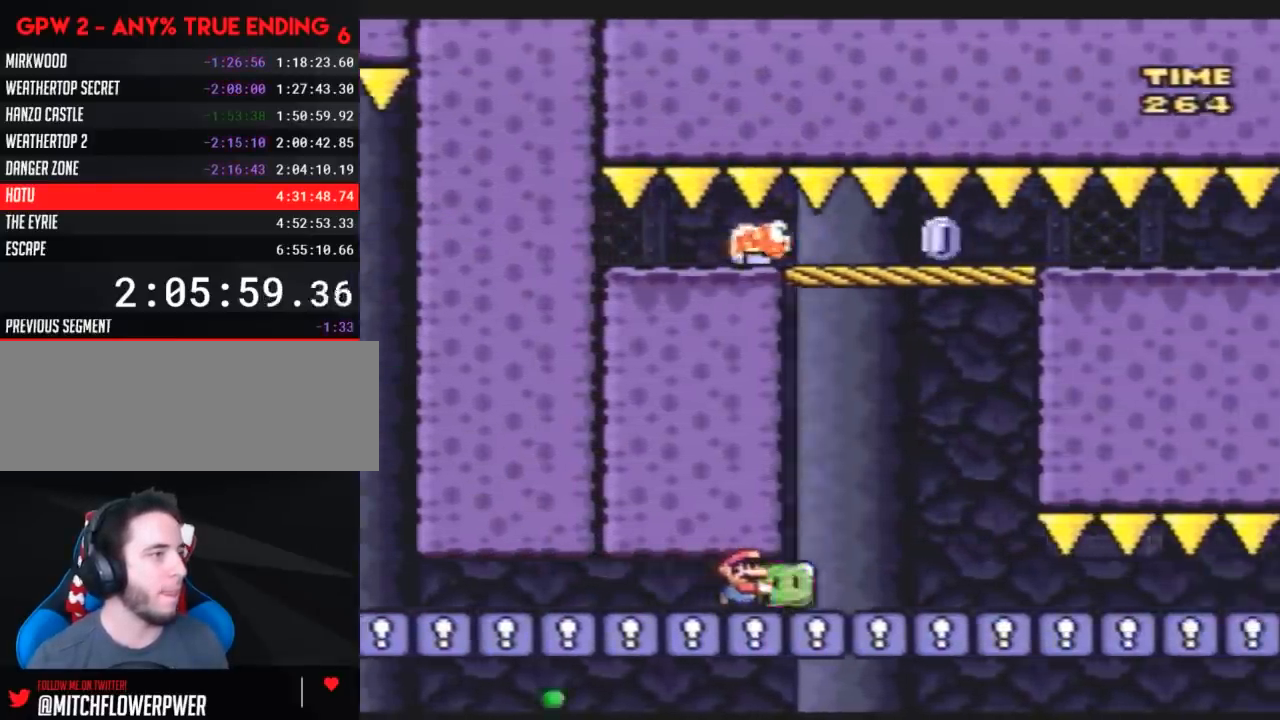
{"buttons": ["Y", "DPAD_LEFT"], "events": [[100, "DPAD_UP", "down"], [117, "Y", "up"], [150, "Y", "down"], [333, "DPAD_UP", "up"], [367, "DPAD_RIGHT", "up"], [433, "DPAD_LEFT", "down"]]}
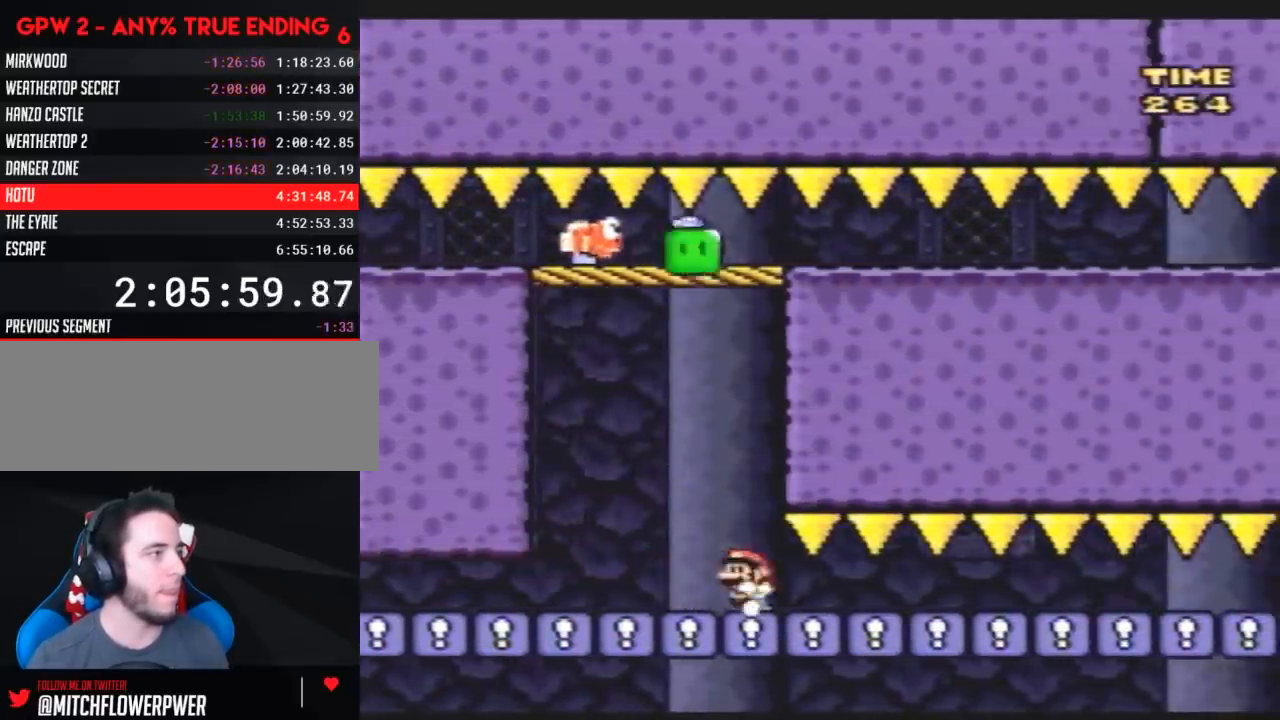
{"buttons": ["Y", "DPAD_RIGHT"], "events": [[33, "DPAD_LEFT", "up"], [33, "DPAD_UP", "down"], [67, "DPAD_RIGHT", "down"], [67, "DPAD_UP", "up"], [217, "DPAD_RIGHT", "up"], [317, "DPAD_RIGHT", "down"]]}
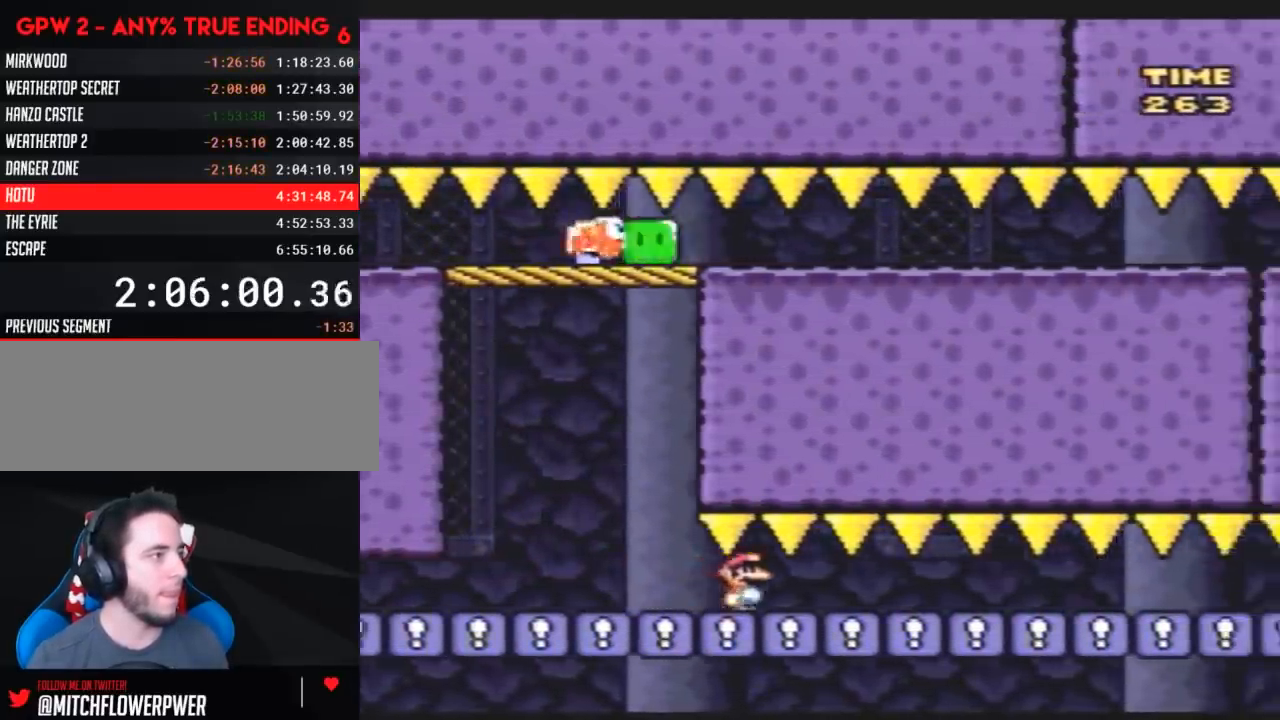
{"buttons": ["Y", "DPAD_RIGHT"], "events": [[33, "DPAD_RIGHT", "up"], [67, "DPAD_RIGHT", "down"], [367, "DPAD_RIGHT", "up"], [467, "DPAD_RIGHT", "down"]]}
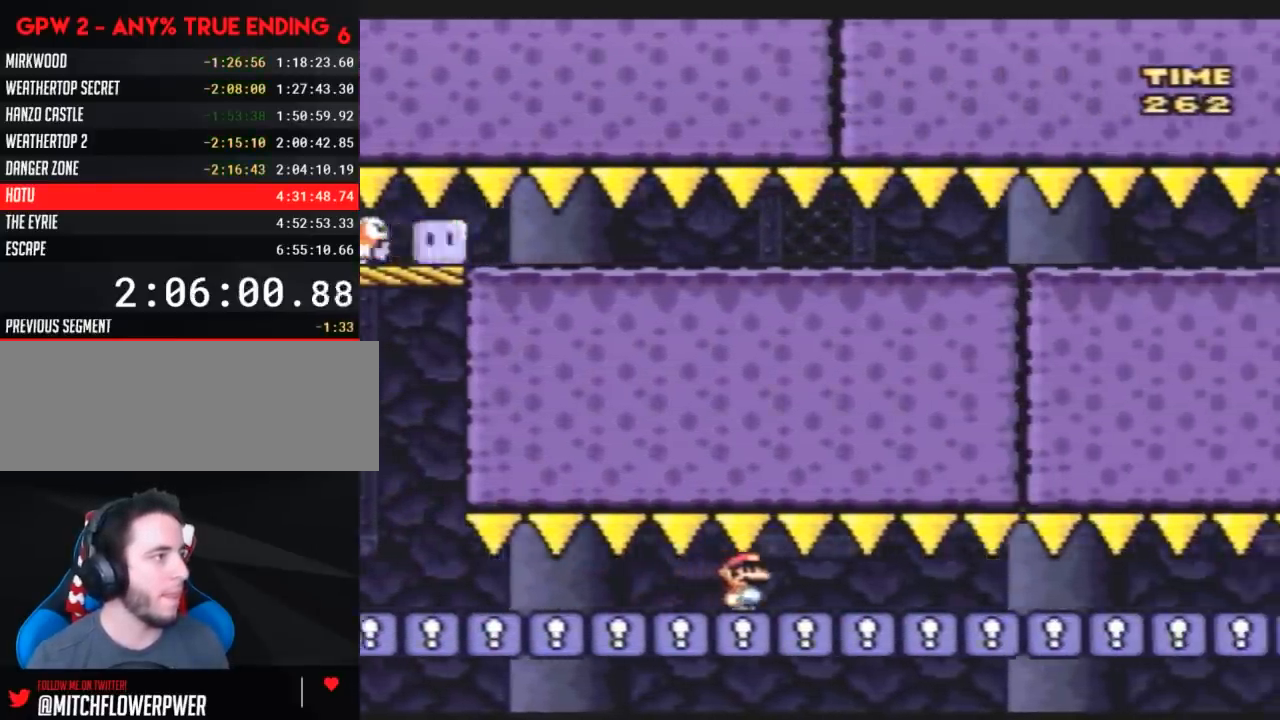
{"buttons": ["Y", "DPAD_RIGHT"], "events": [[67, "DPAD_RIGHT", "up"], [283, "DPAD_RIGHT", "down"]]}
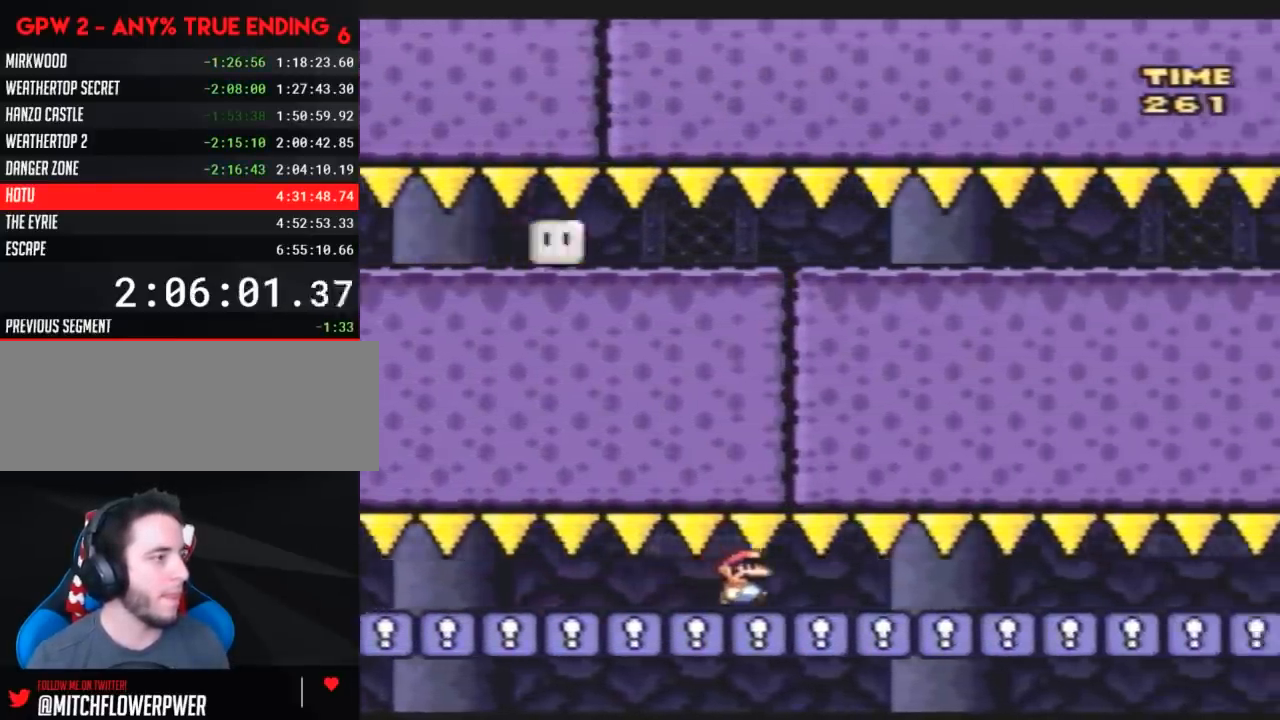
{"buttons": ["Y", "DPAD_RIGHT"], "events": []}
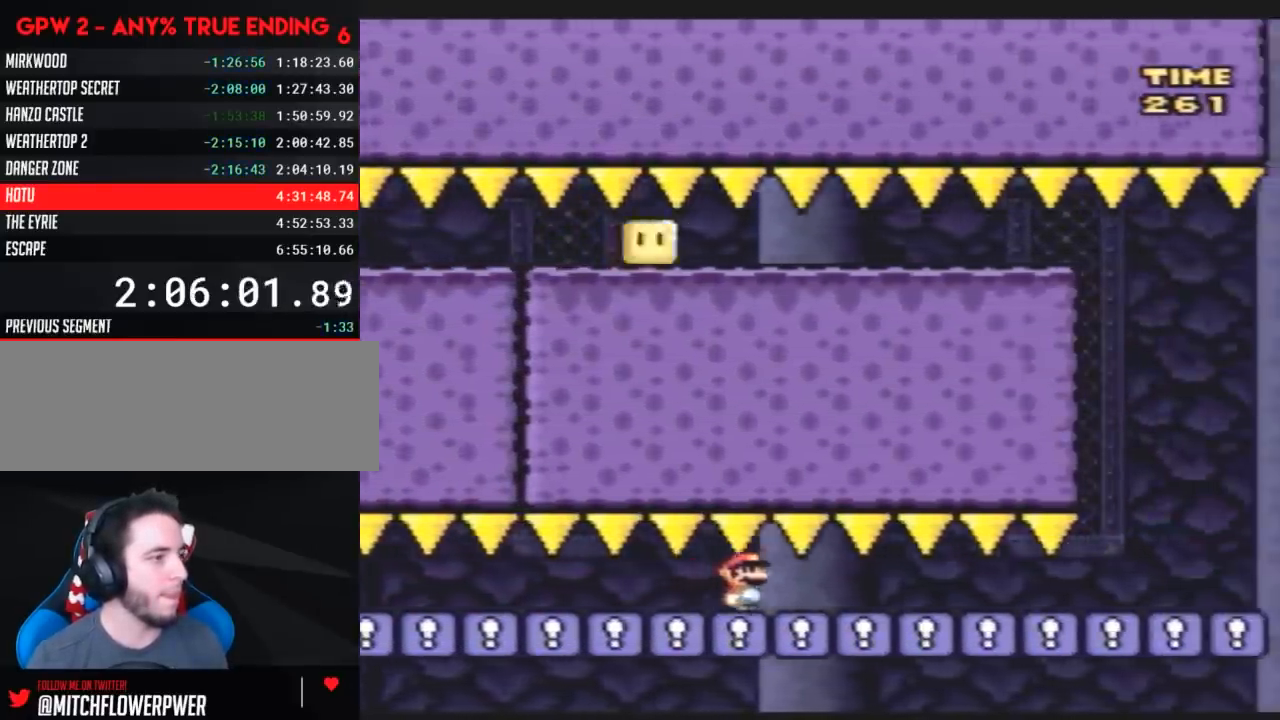
{"buttons": ["Y", "DPAD_RIGHT"], "events": []}
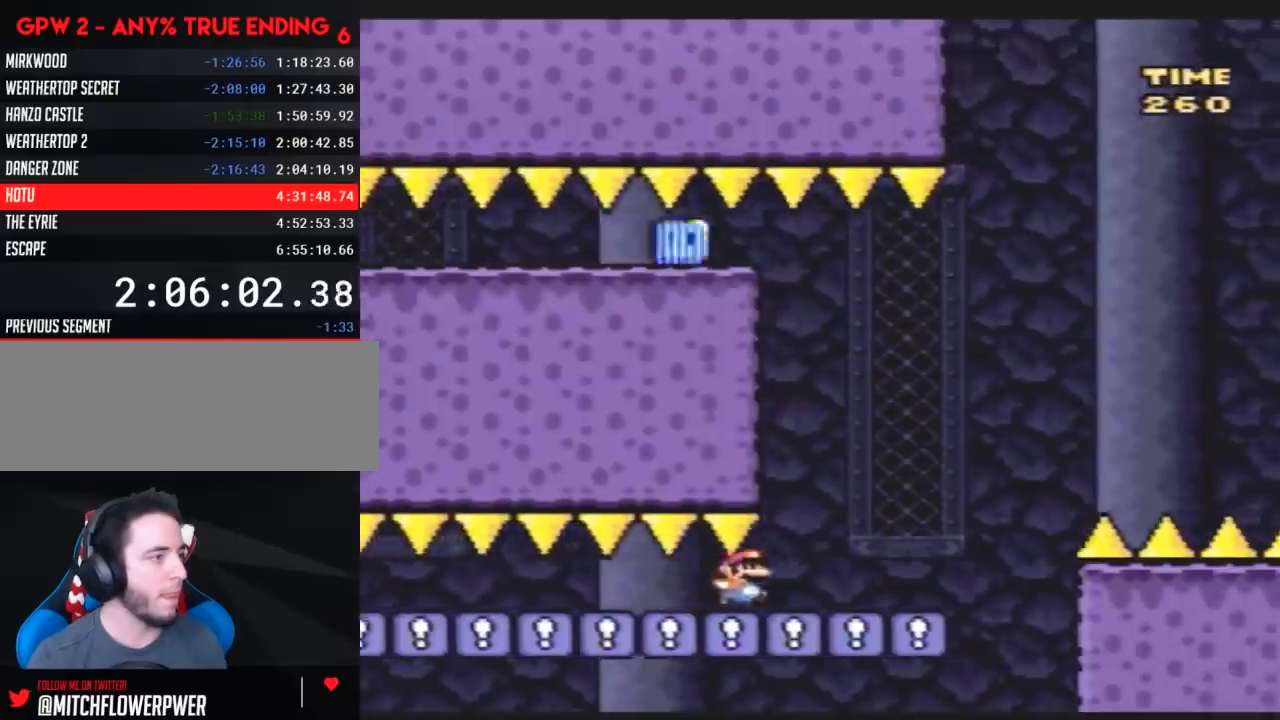
{"buttons": ["Y"], "events": [[100, "A", "down"], [483, "A", "up"], [483, "DPAD_RIGHT", "up"]]}
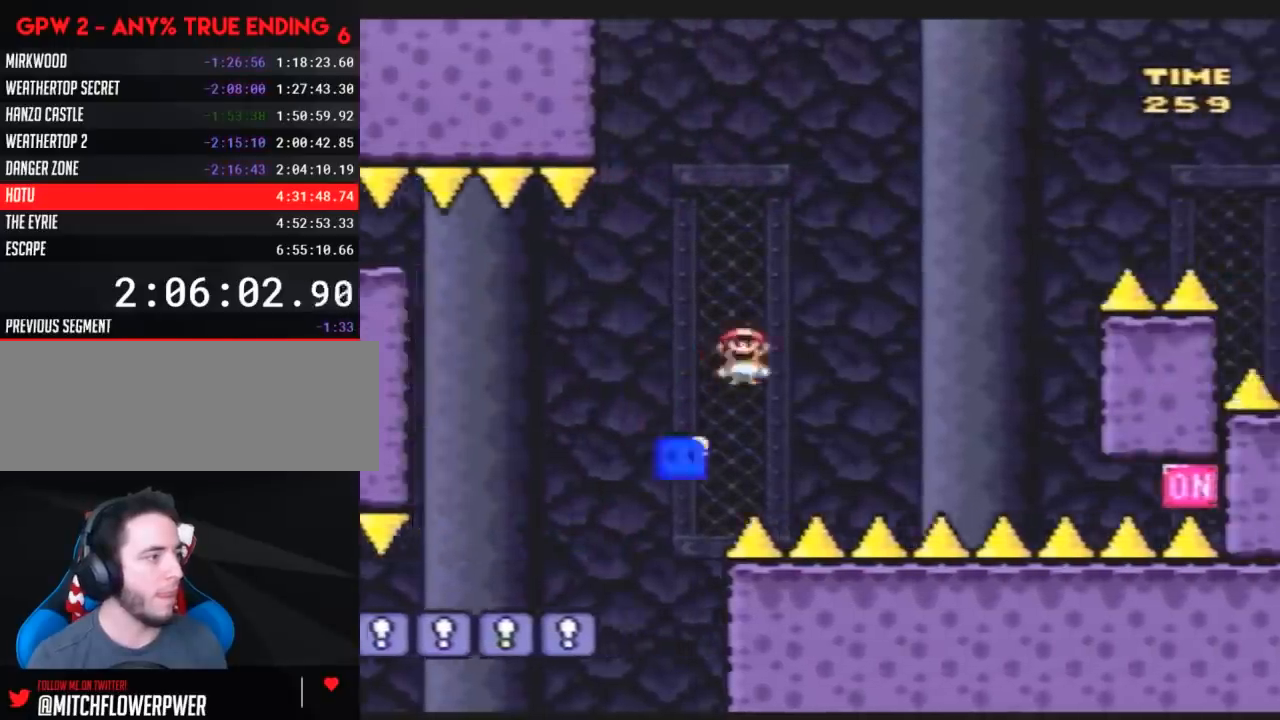
{"buttons": ["Y", "DPAD_RIGHT"], "events": [[17, "DPAD_LEFT", "down"], [67, "DPAD_LEFT", "up"], [67, "DPAD_RIGHT", "down"]]}
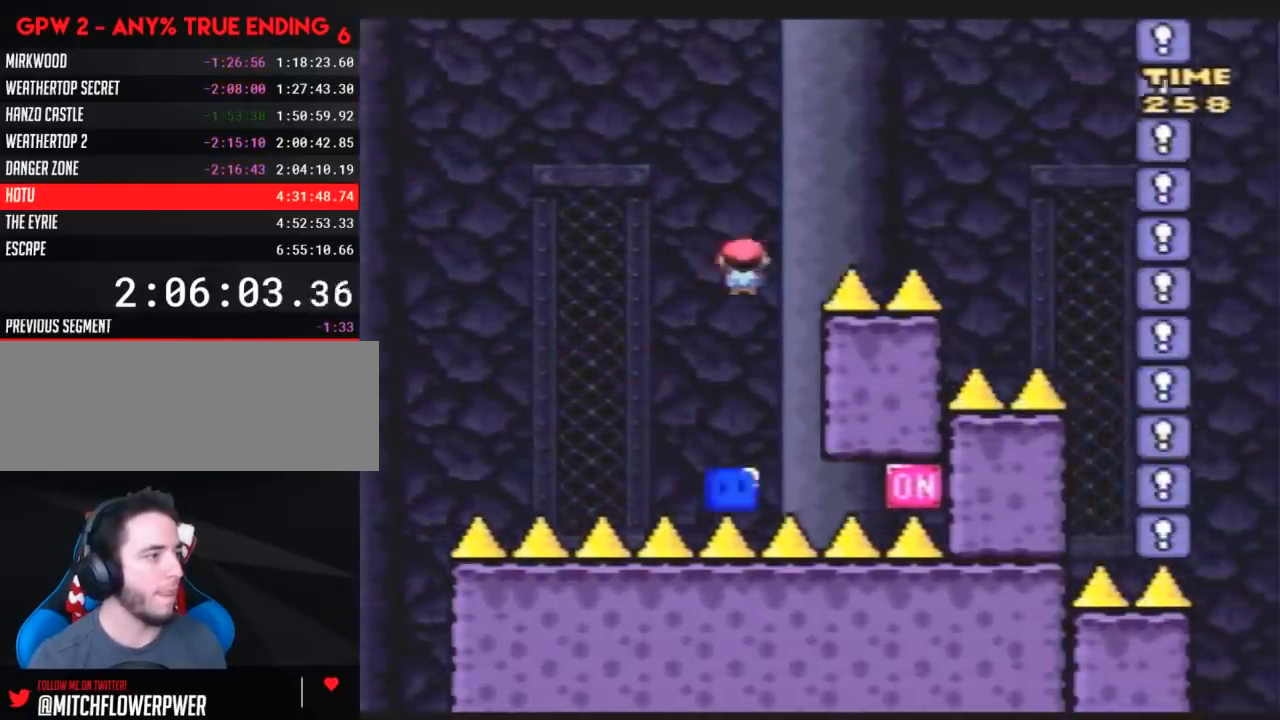
{"buttons": ["Y", "DPAD_RIGHT"], "events": []}
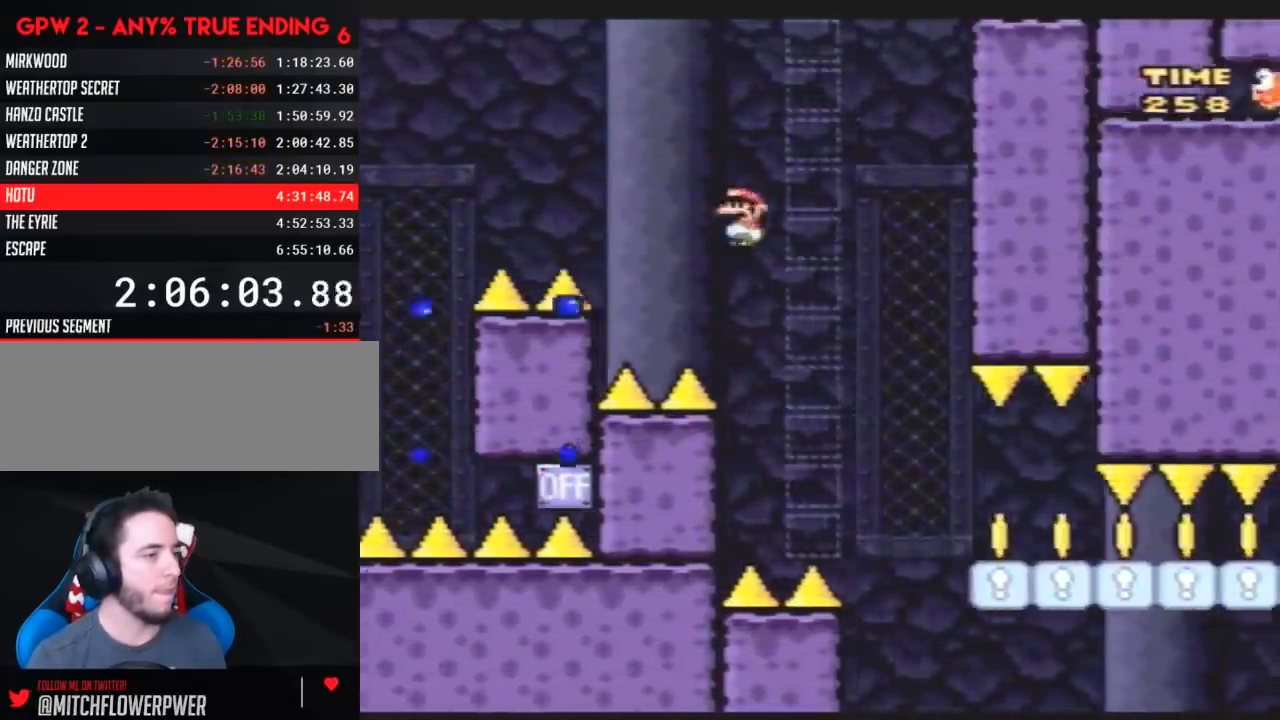
{"buttons": ["Y", "DPAD_RIGHT"], "events": []}
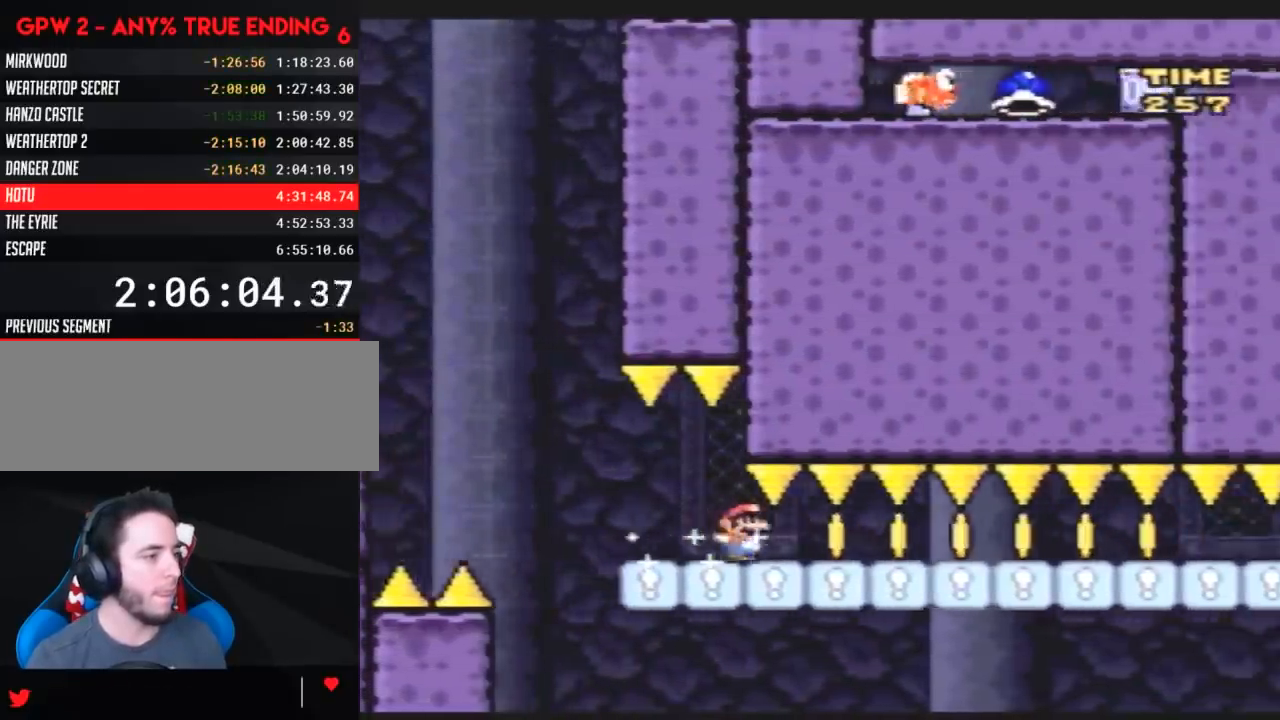
{"buttons": ["Y", "DPAD_RIGHT"], "events": []}
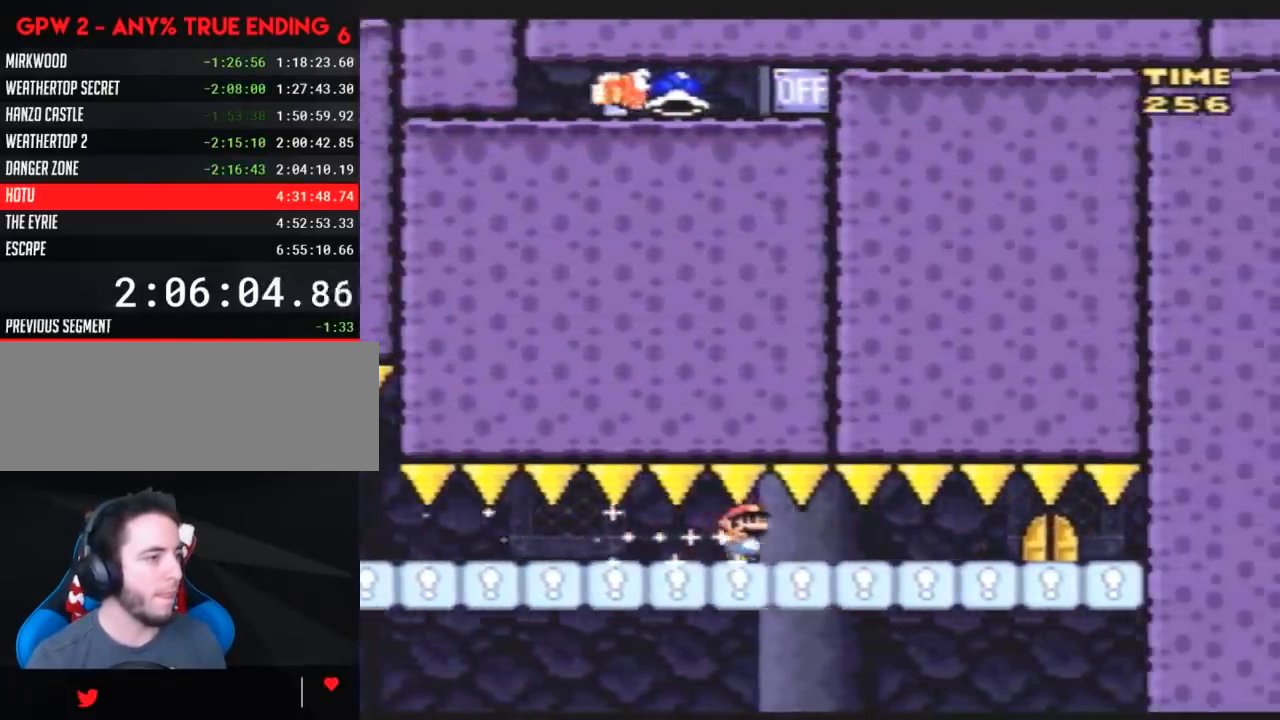
{"buttons": ["Y", "DPAD_UP"], "events": [[333, "DPAD_RIGHT", "up"], [400, "DPAD_UP", "down"]]}
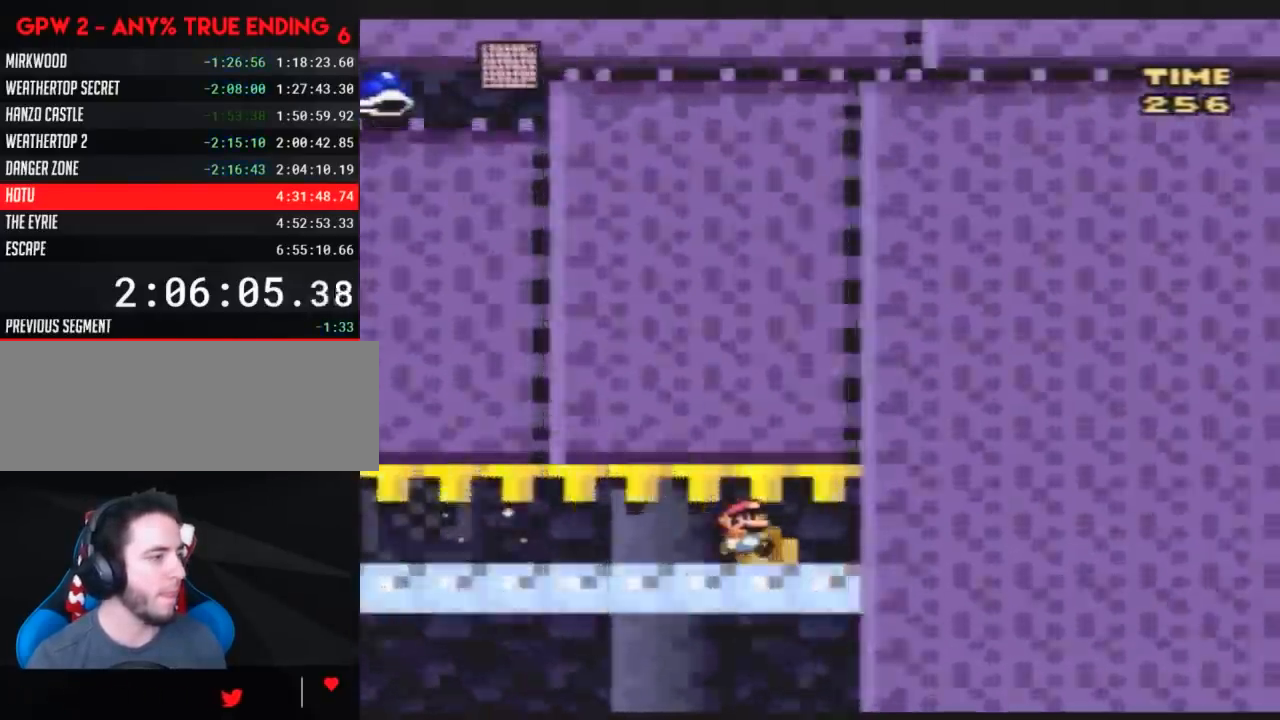
{"buttons": ["Y"], "events": [[217, "DPAD_UP", "up"]]}
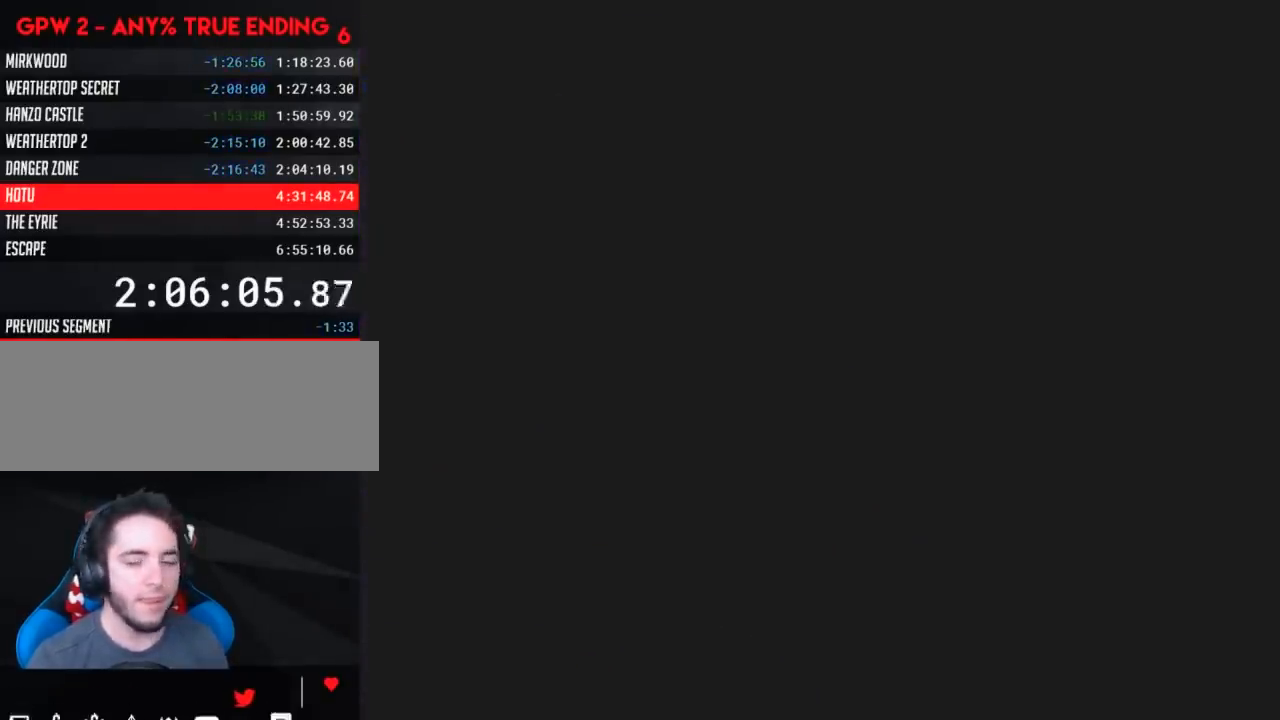
{"buttons": ["Y"], "events": []}
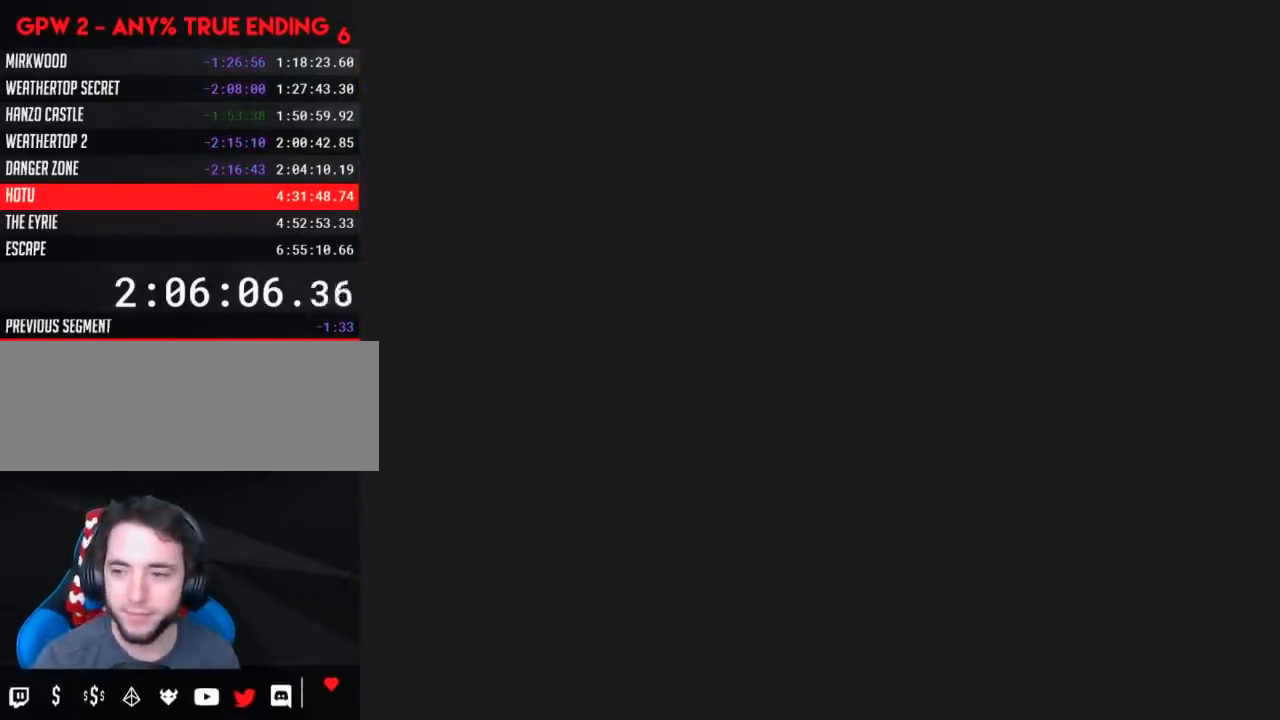
{"buttons": ["Y"], "events": []}
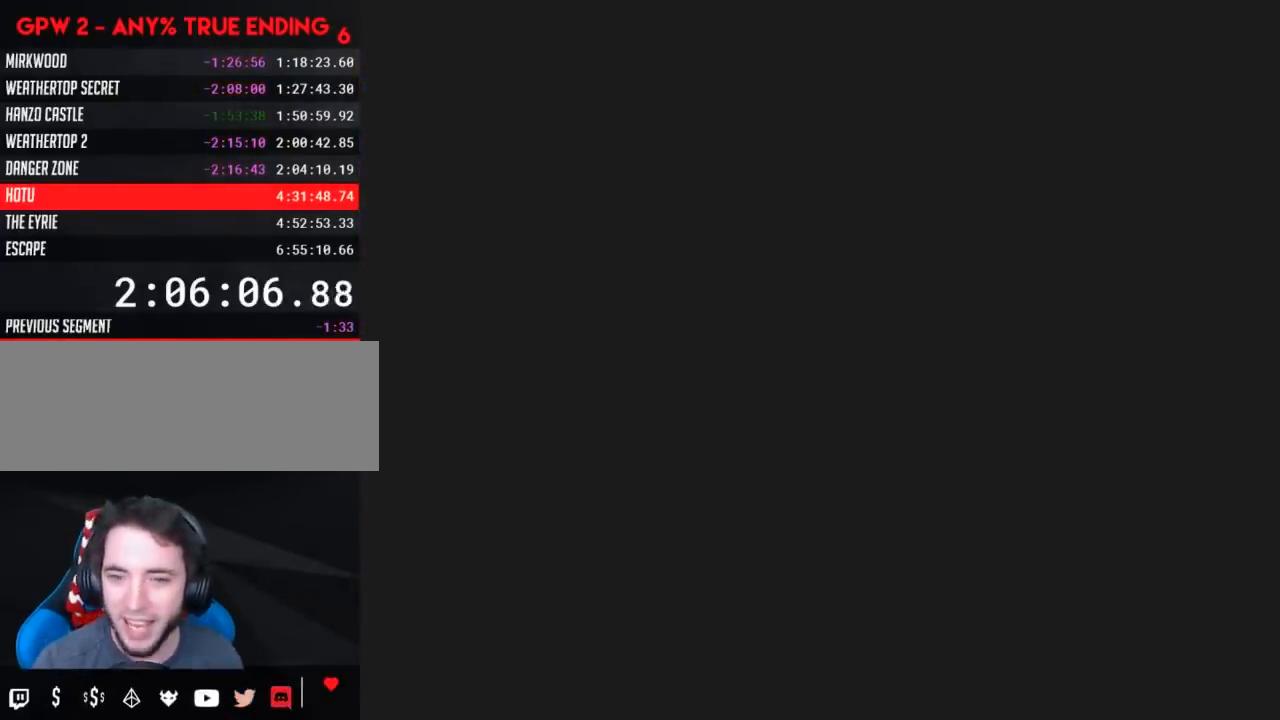
{"buttons": ["Y"], "events": []}
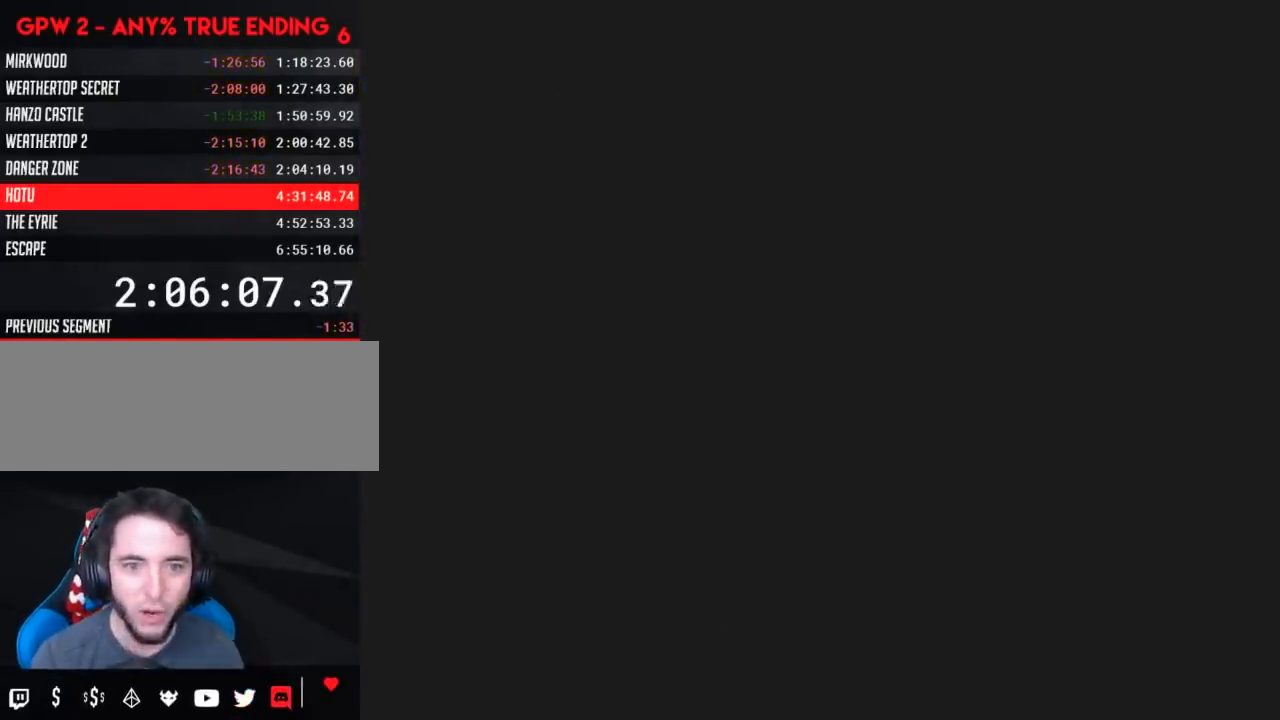
{"buttons": ["Y"], "events": []}